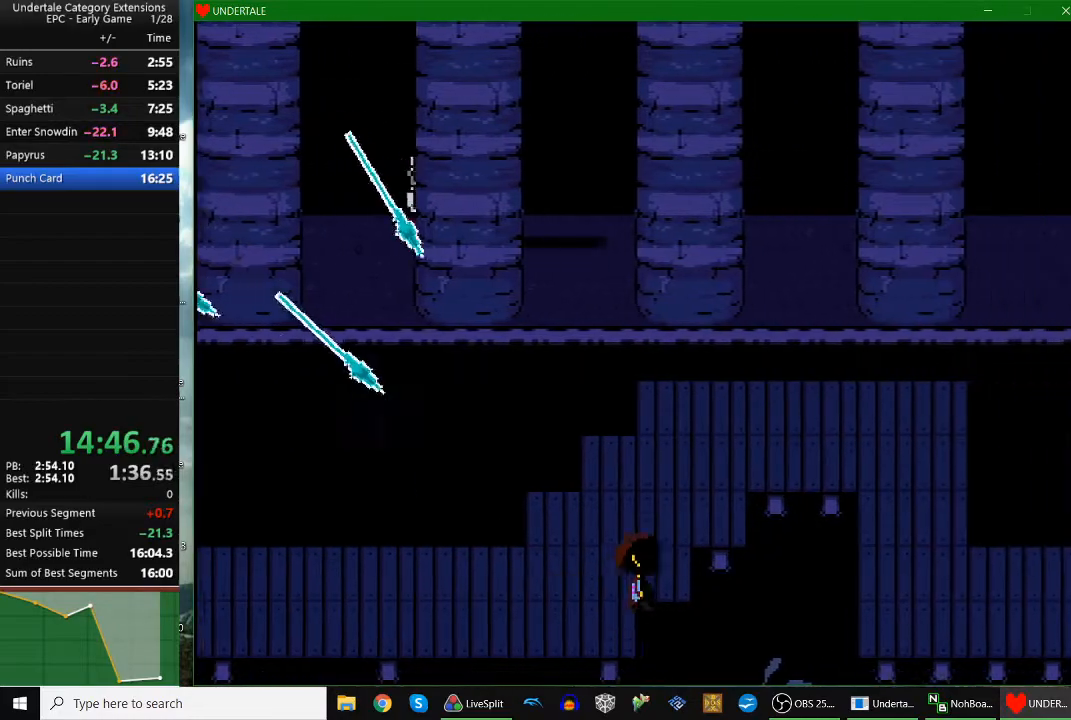
Gameplay with keyboard; each line is a JSON object with the keys held at the frame after it. "events" lists presses ("down") and releases ("up") of "c", "down", "escape", "left", "return", "right", "shift", "up", "x" and "z" between this image and that frame as [ms after this image, input, new state], when the widget could be followed in between. No other keys are recorded. Mouse input is not recorded.
{"keys": ["right", "up"], "events": []}
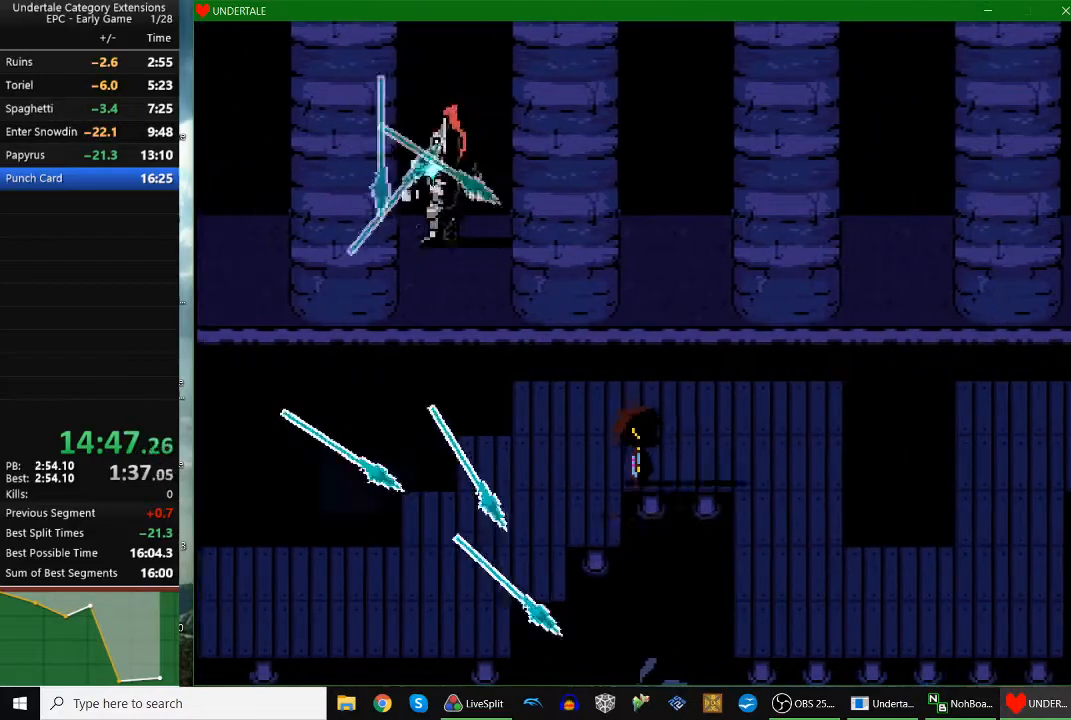
{"keys": ["down", "right"], "events": [[100, "up", "up"], [167, "down", "down"]]}
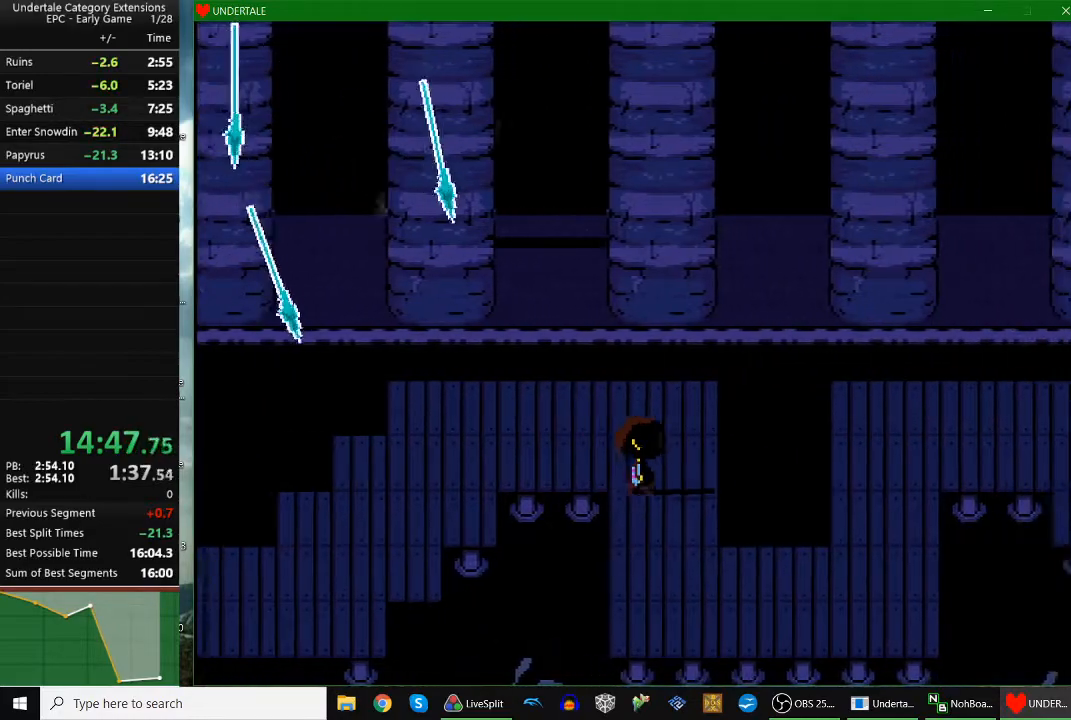
{"keys": ["down", "right"], "events": []}
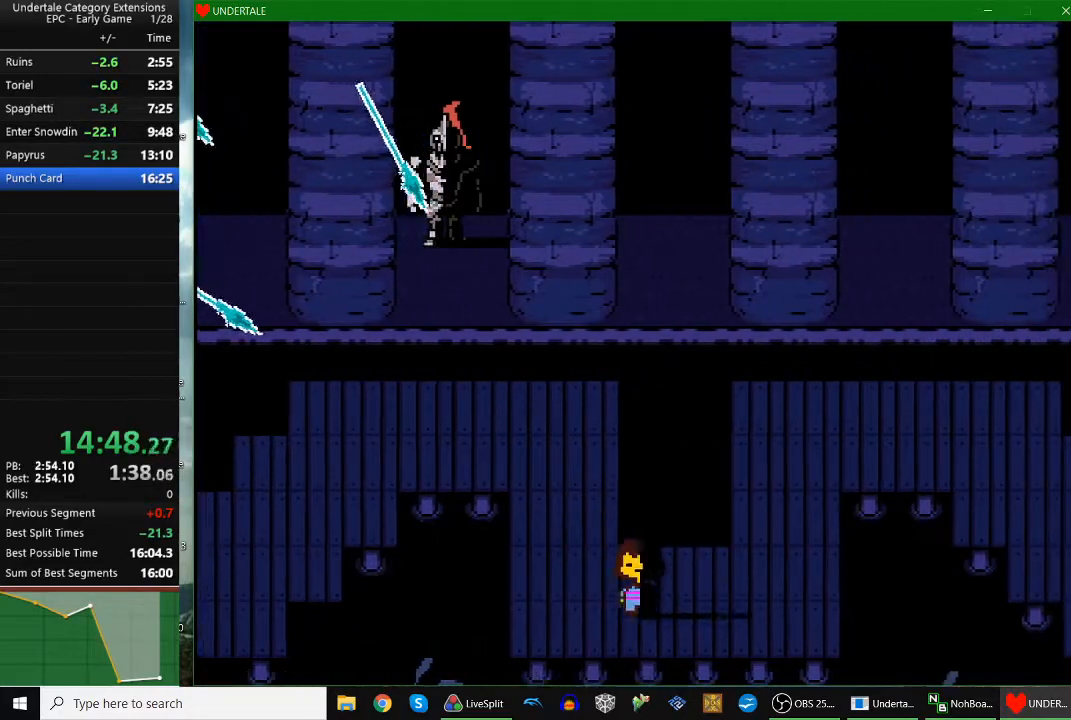
{"keys": ["left"], "events": [[167, "left", "down"], [167, "right", "up"], [400, "down", "up"]]}
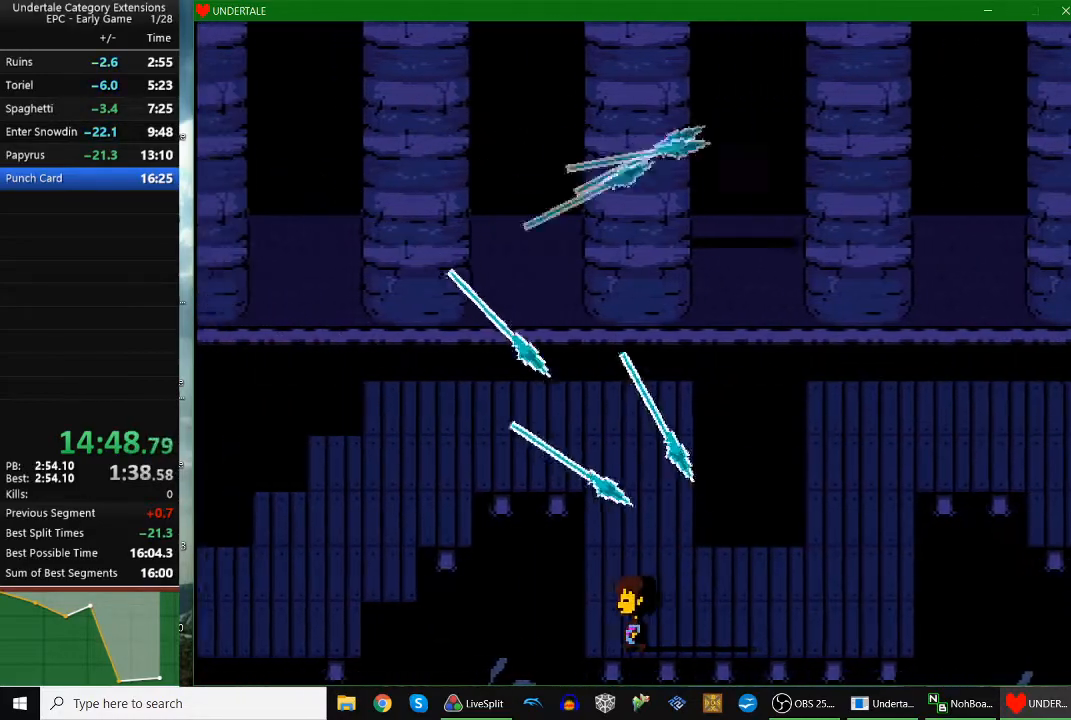
{"keys": ["right"], "events": [[167, "left", "up"], [167, "right", "down"]]}
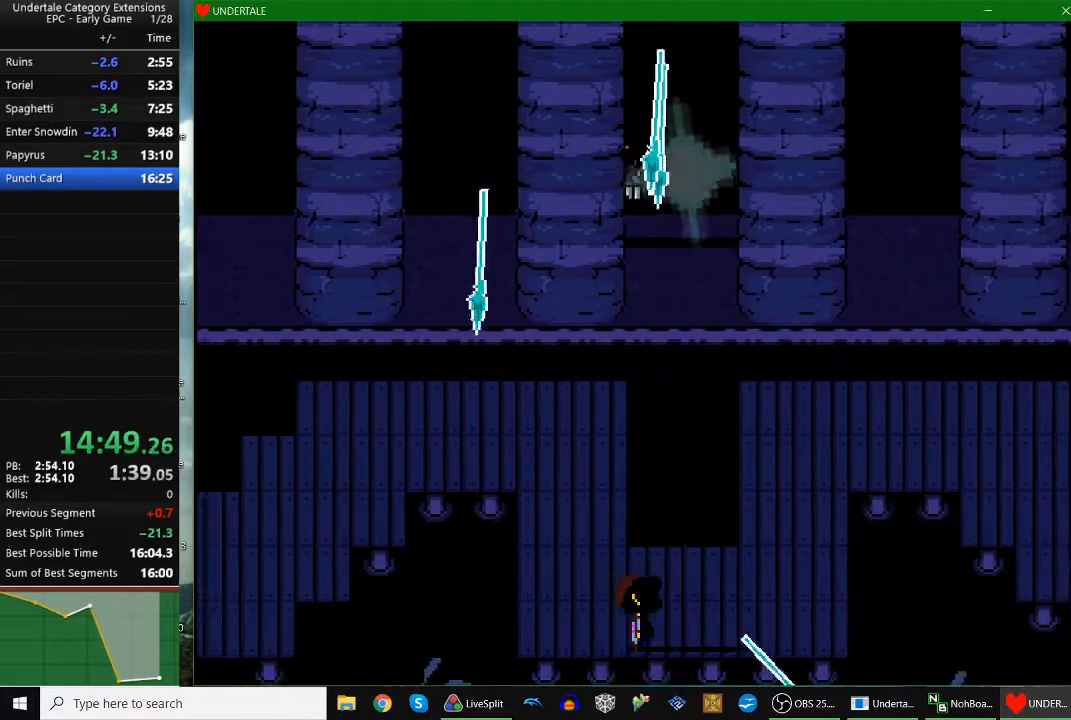
{"keys": ["right", "up"], "events": [[100, "up", "down"]]}
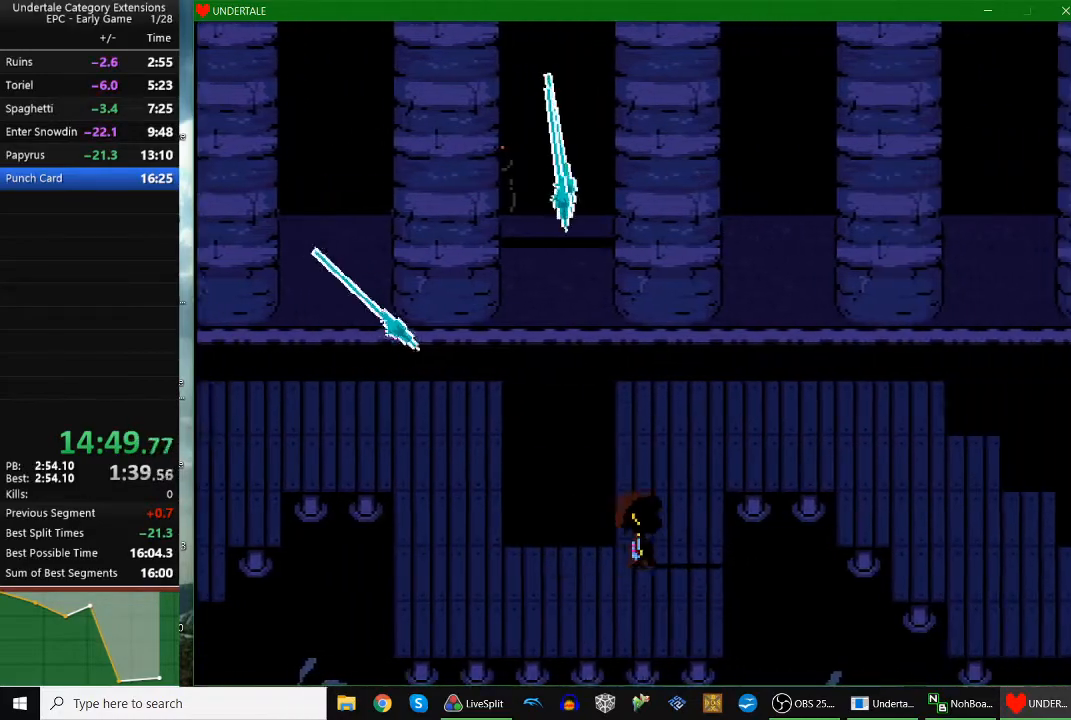
{"keys": ["right", "up"], "events": []}
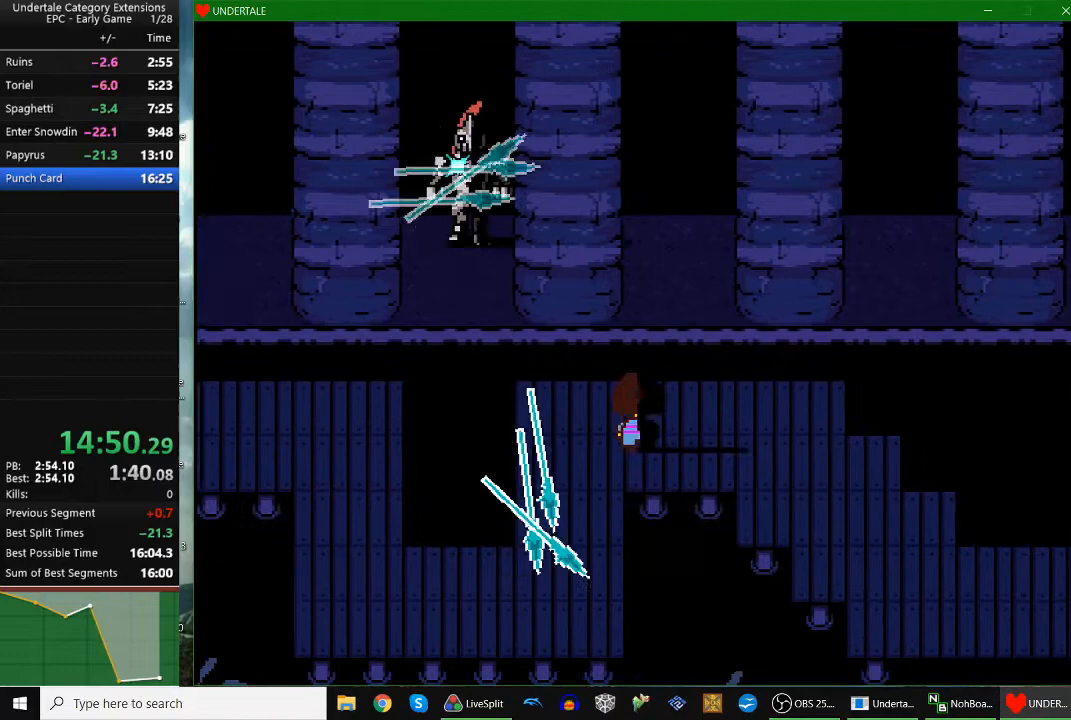
{"keys": ["down", "right"], "events": [[33, "up", "up"], [133, "down", "down"]]}
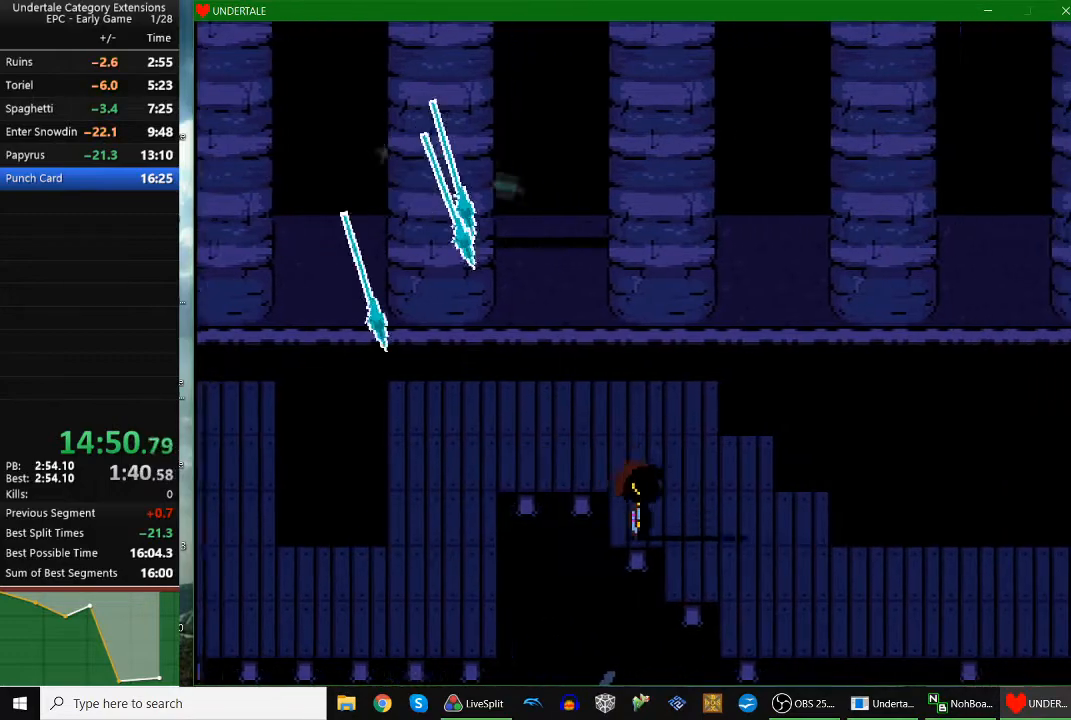
{"keys": ["down", "right"], "events": []}
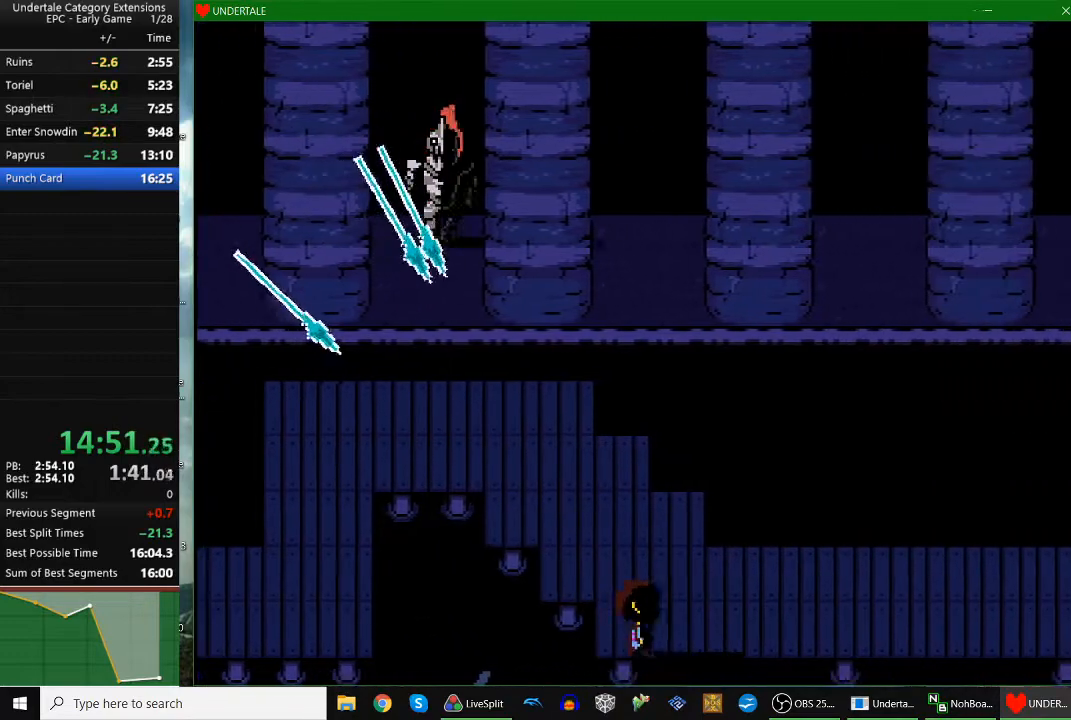
{"keys": ["down", "right", "up"], "events": [[233, "up", "down"]]}
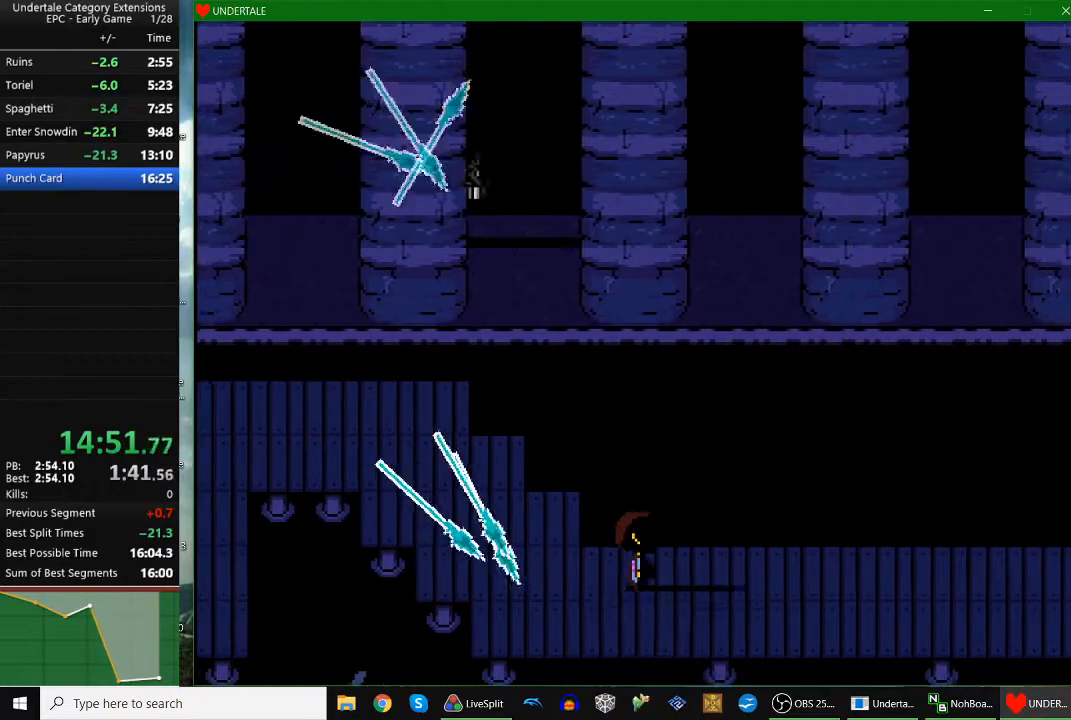
{"keys": ["down", "right"], "events": [[200, "up", "up"]]}
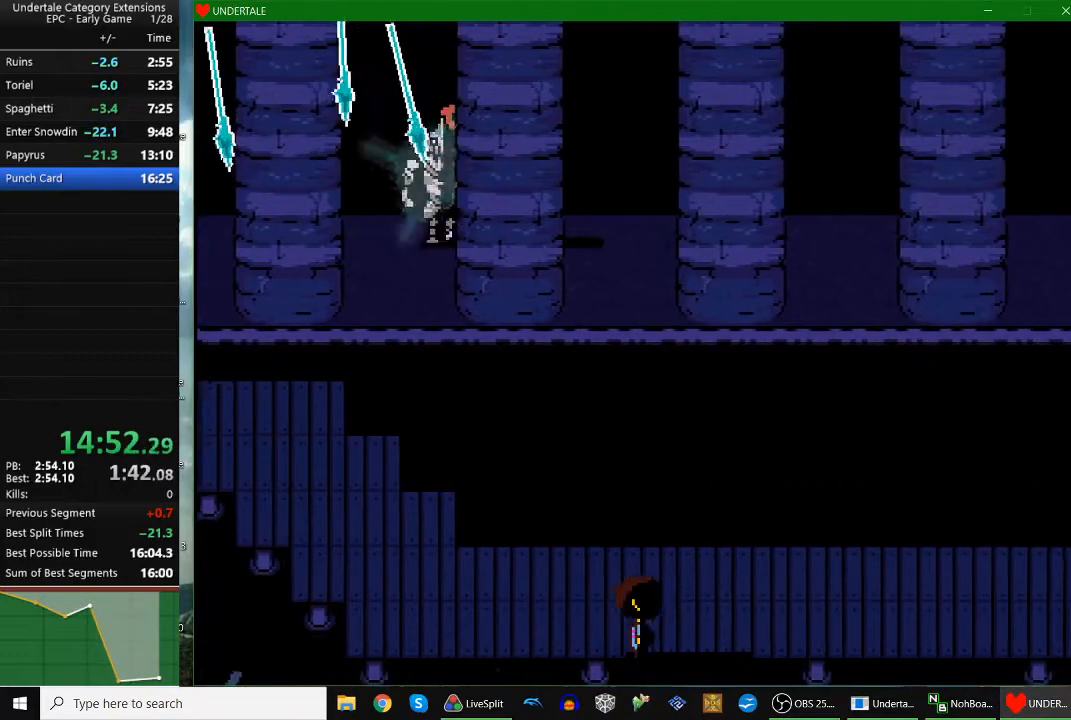
{"keys": ["right"], "events": [[167, "down", "up"]]}
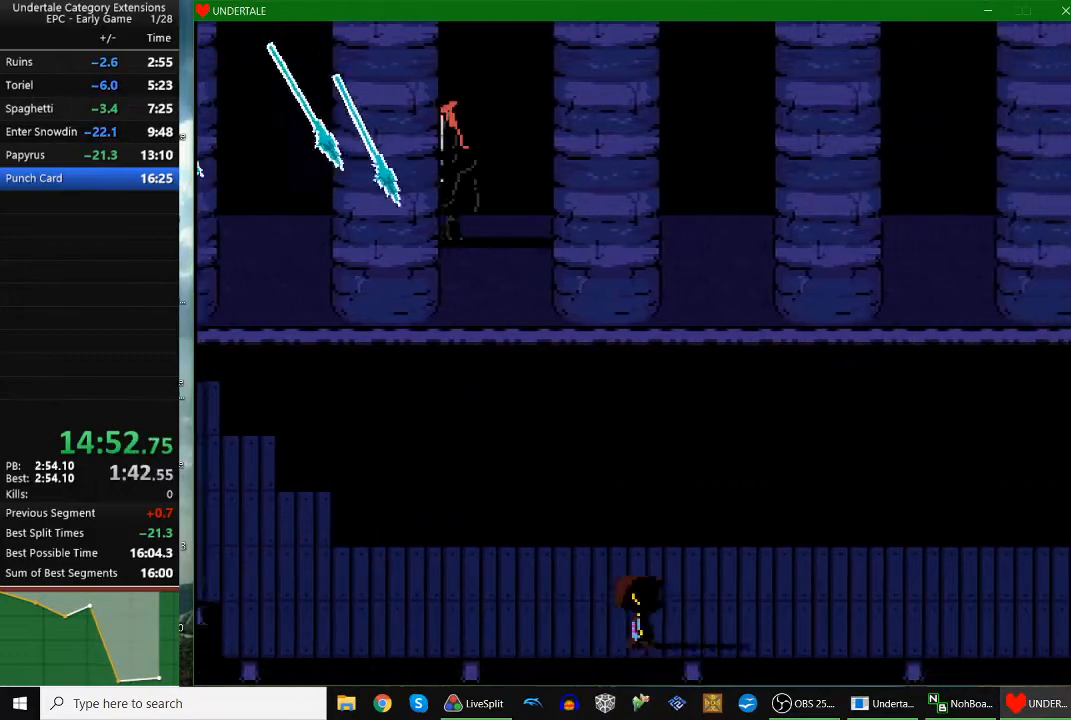
{"keys": ["down", "right", "up"], "events": [[33, "down", "down"], [33, "up", "down"]]}
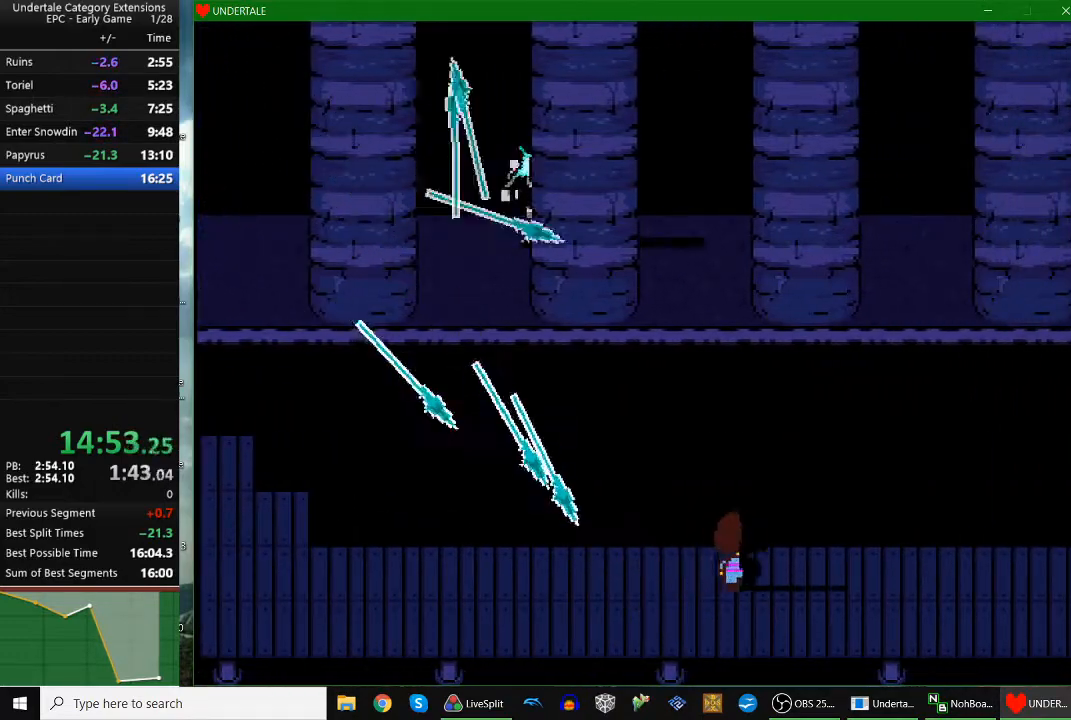
{"keys": ["down", "right", "up"], "events": []}
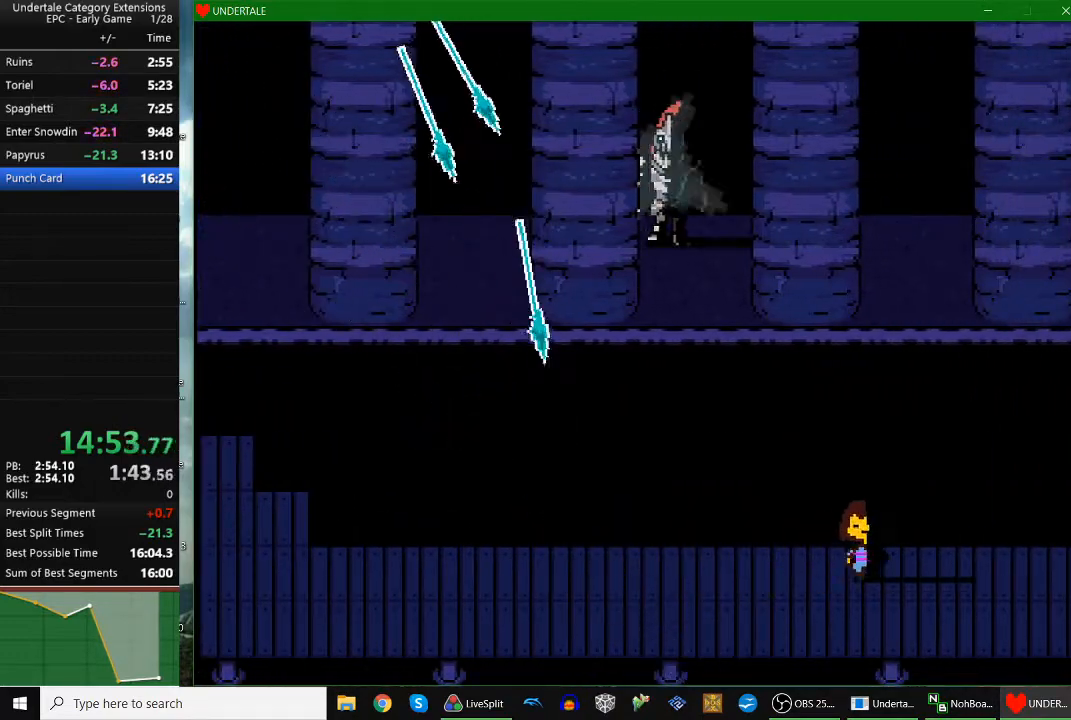
{"keys": ["down", "right", "up"], "events": []}
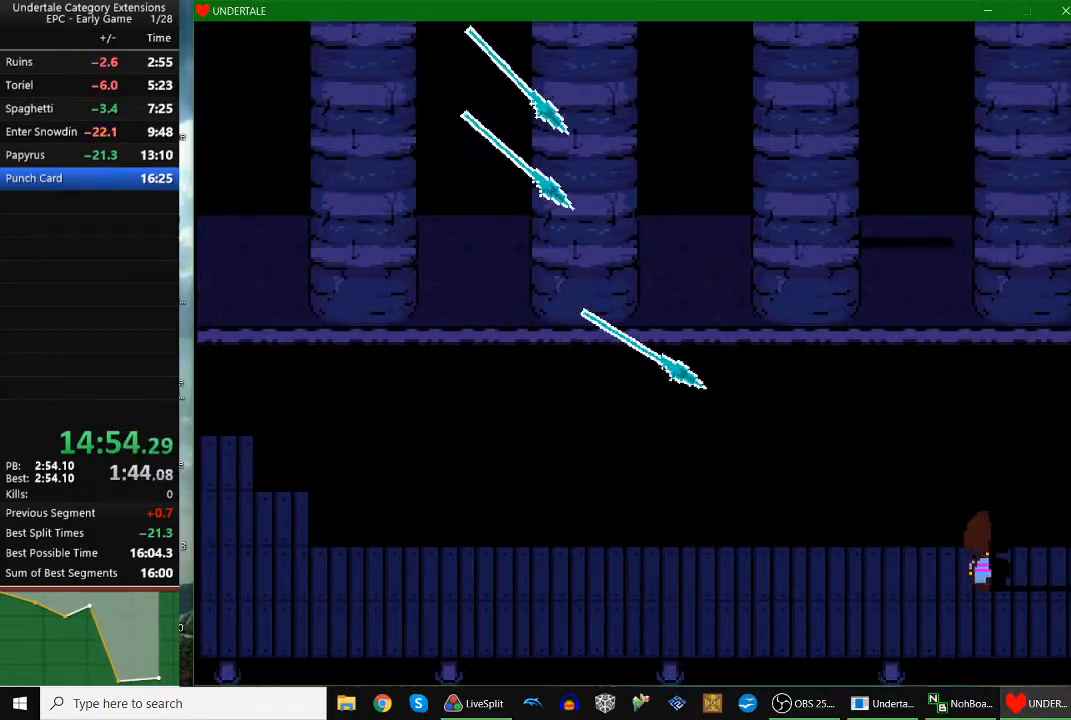
{"keys": ["down", "right", "up"], "events": []}
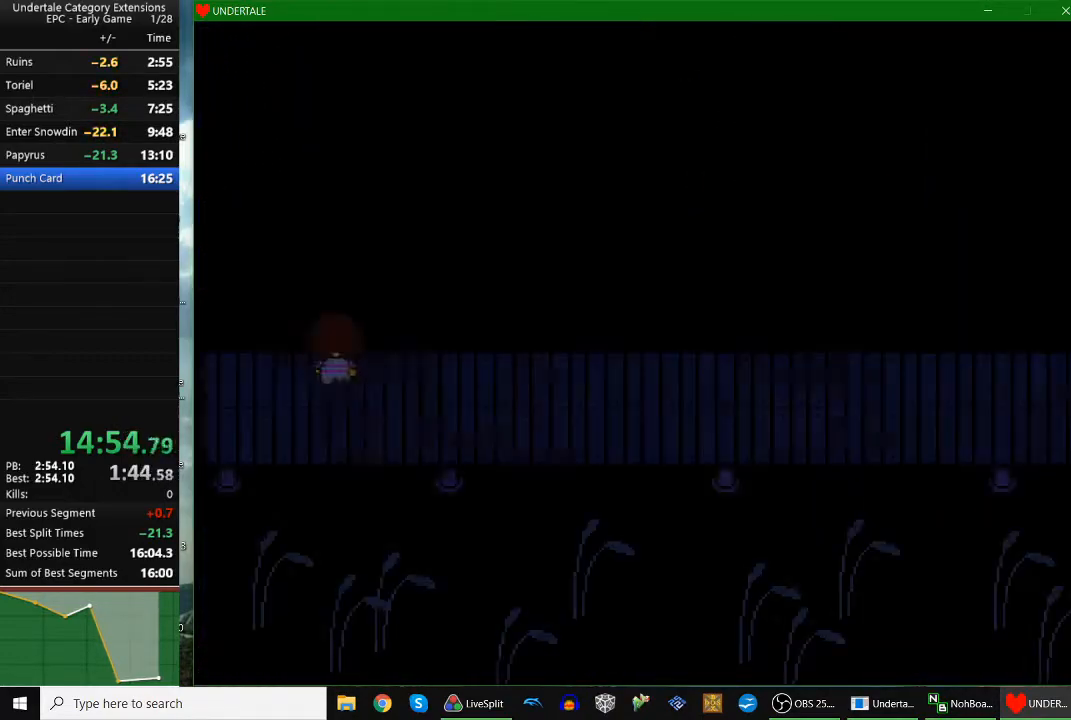
{"keys": ["down", "right", "up"], "events": []}
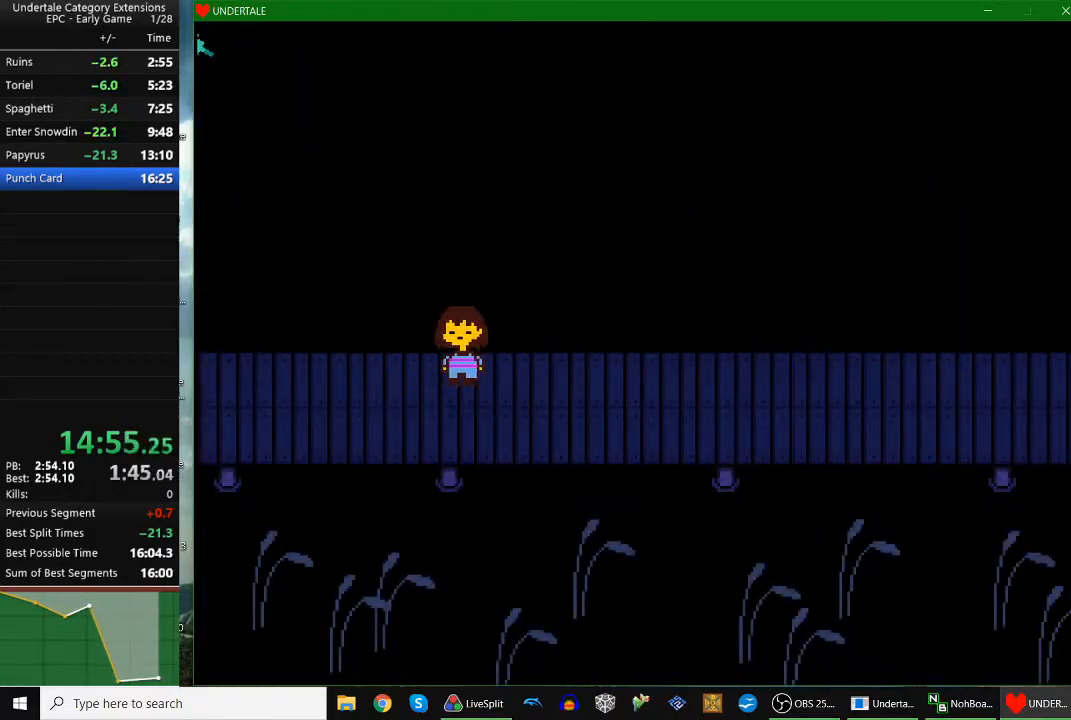
{"keys": ["down", "right", "up"], "events": []}
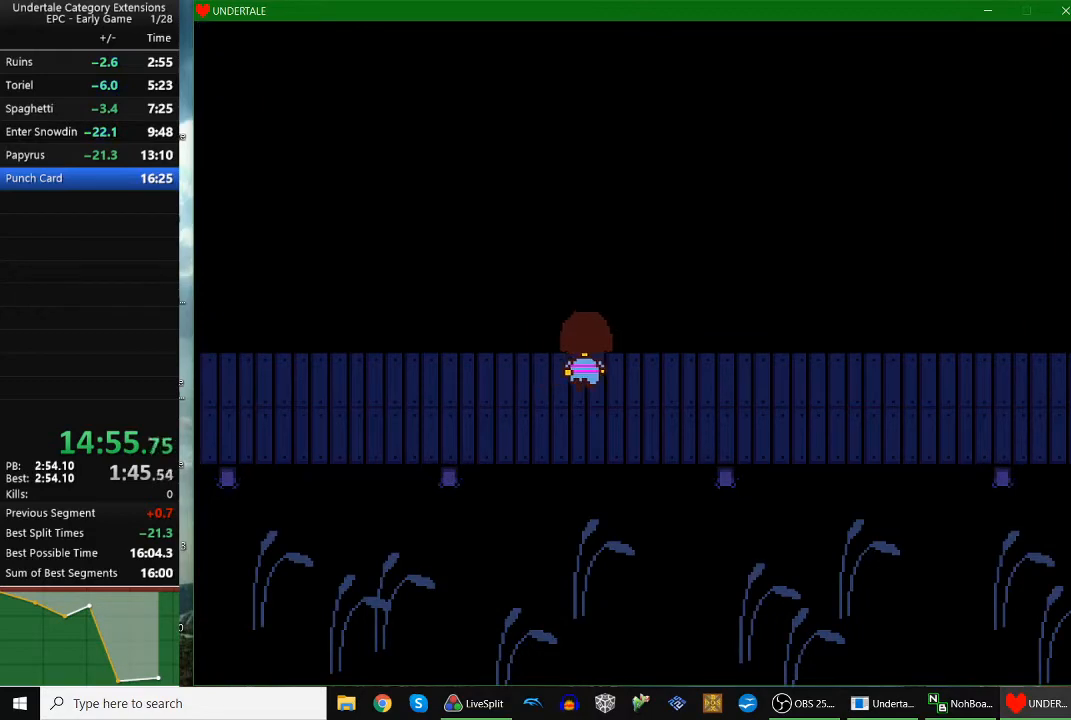
{"keys": ["down", "right", "up"], "events": []}
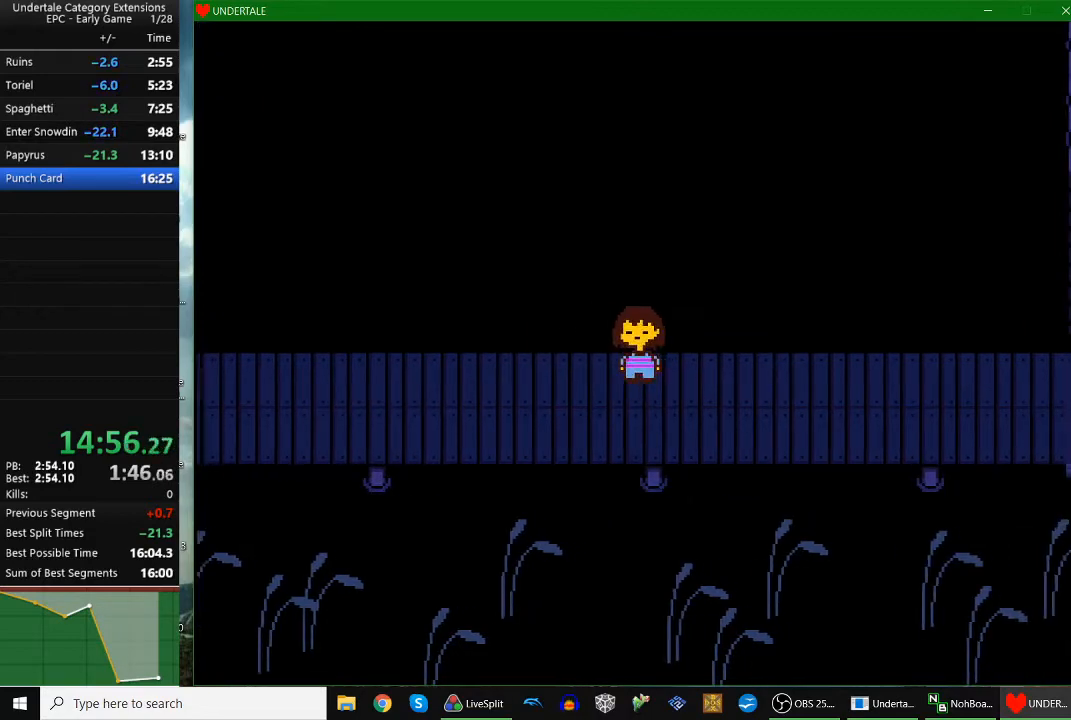
{"keys": ["down", "right", "up"], "events": []}
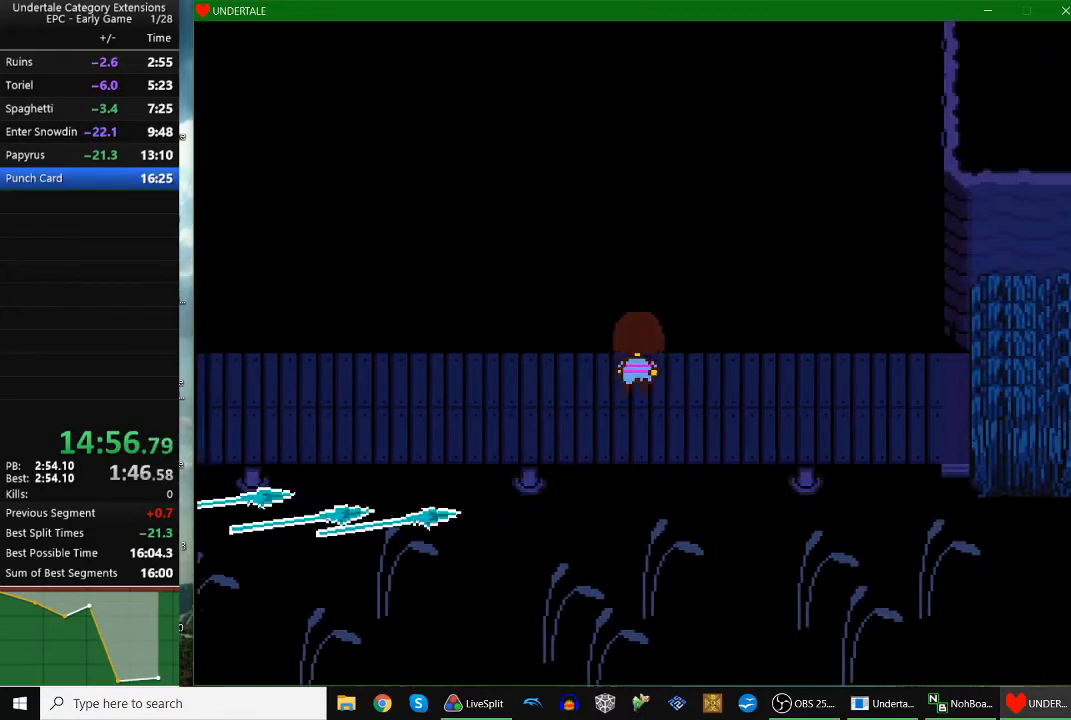
{"keys": ["down", "right", "up"], "events": []}
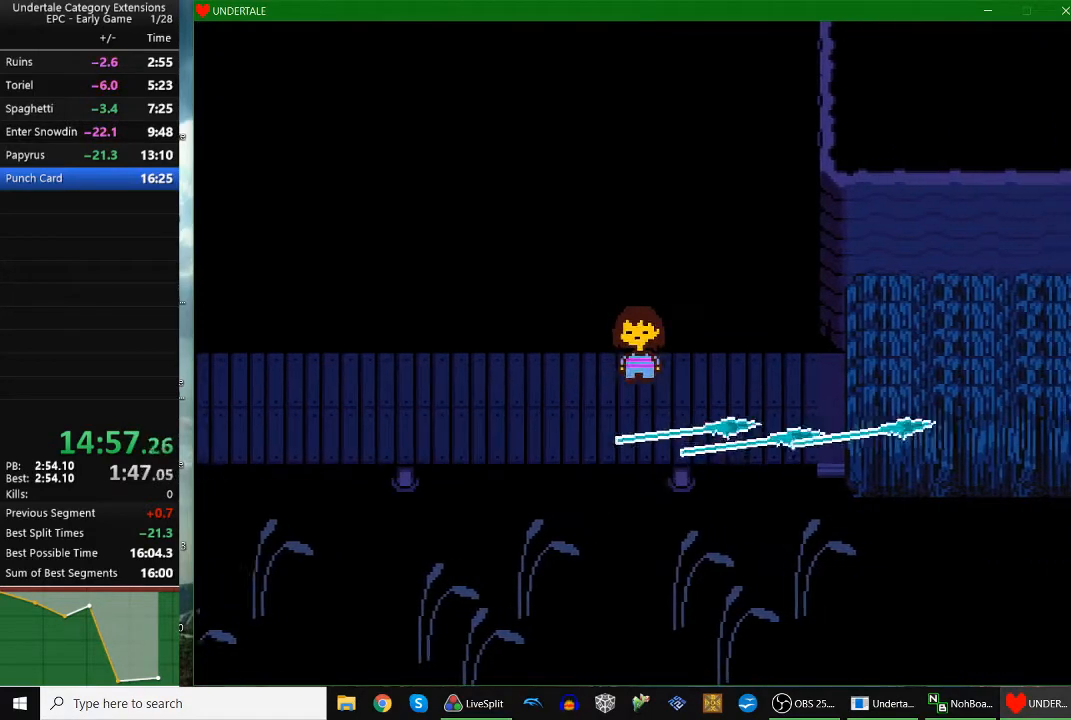
{"keys": ["down", "right", "up"], "events": []}
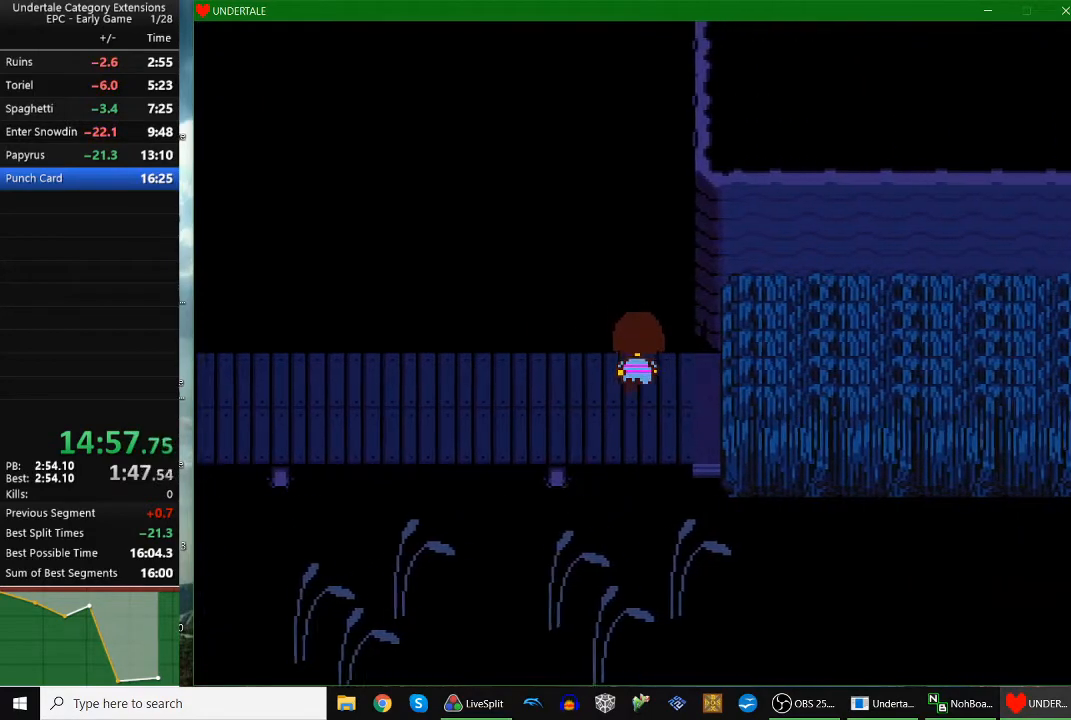
{"keys": ["down", "right", "up"], "events": []}
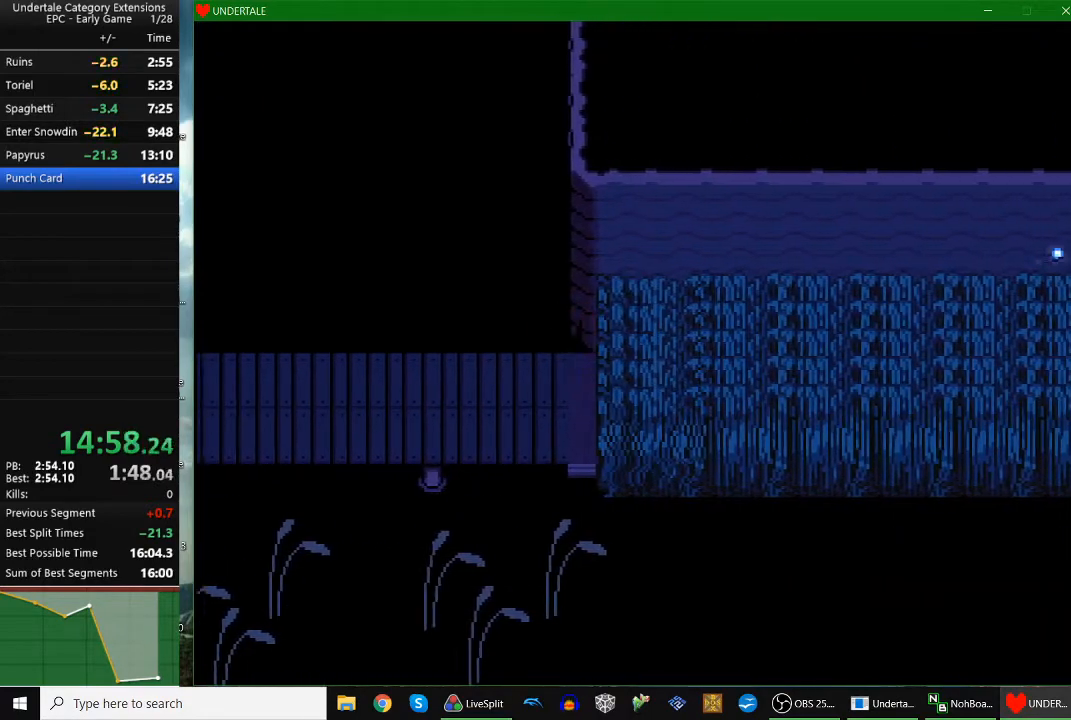
{"keys": ["down", "right", "up"], "events": []}
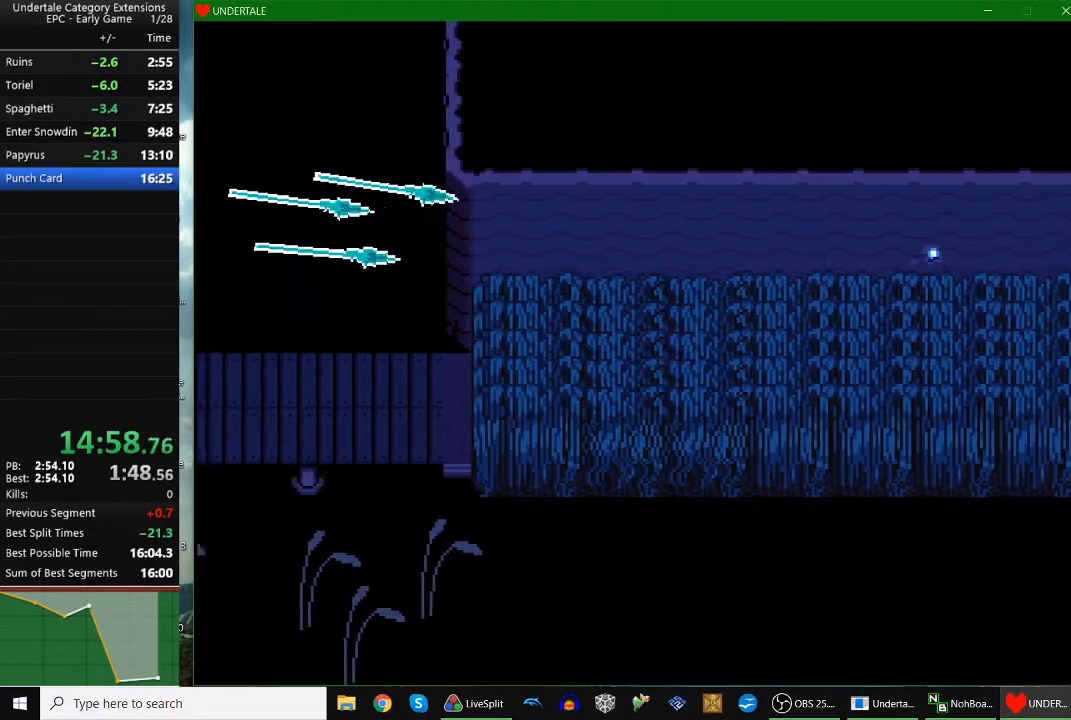
{"keys": ["down", "right", "up"], "events": []}
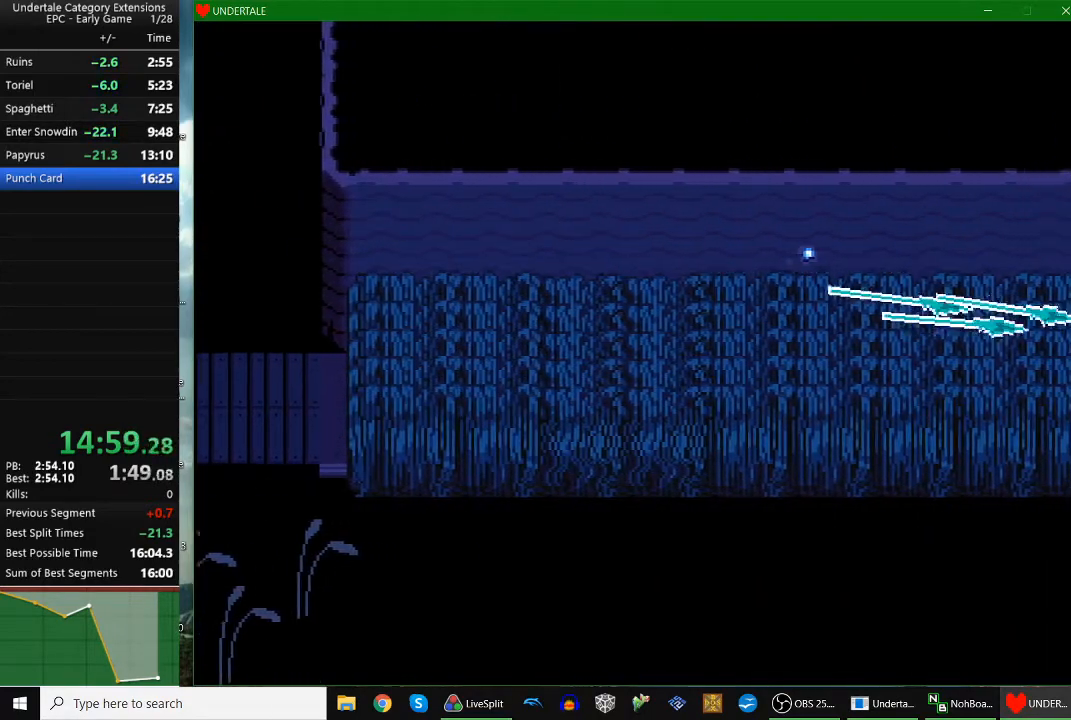
{"keys": ["down", "right", "up"], "events": []}
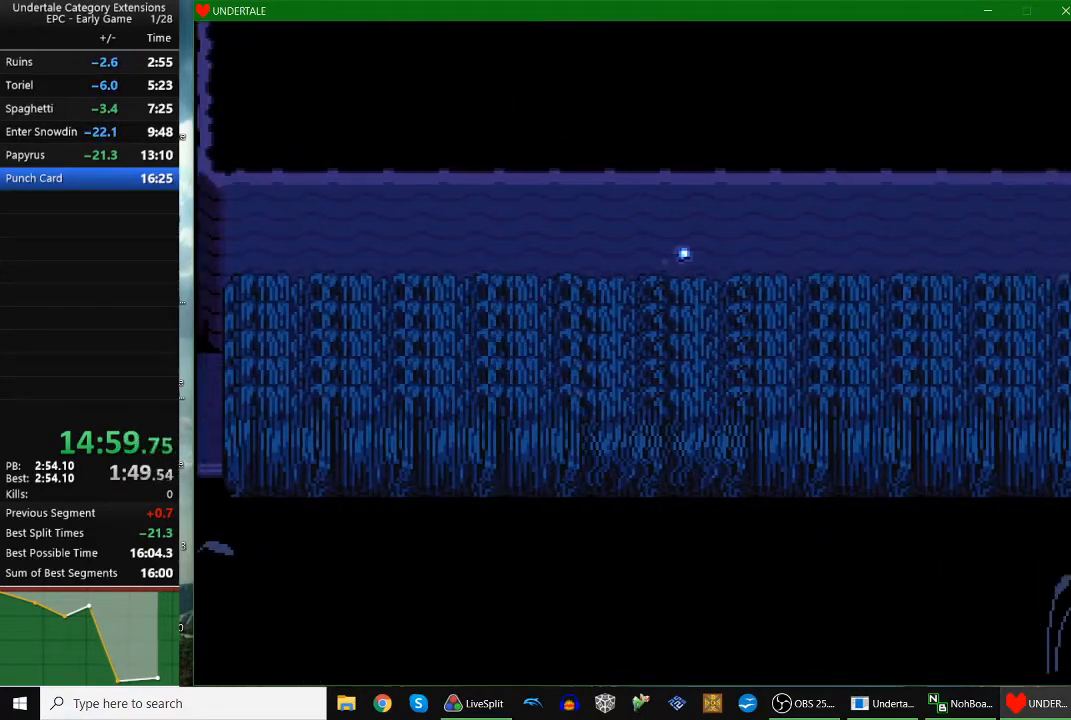
{"keys": ["down", "right", "up"], "events": []}
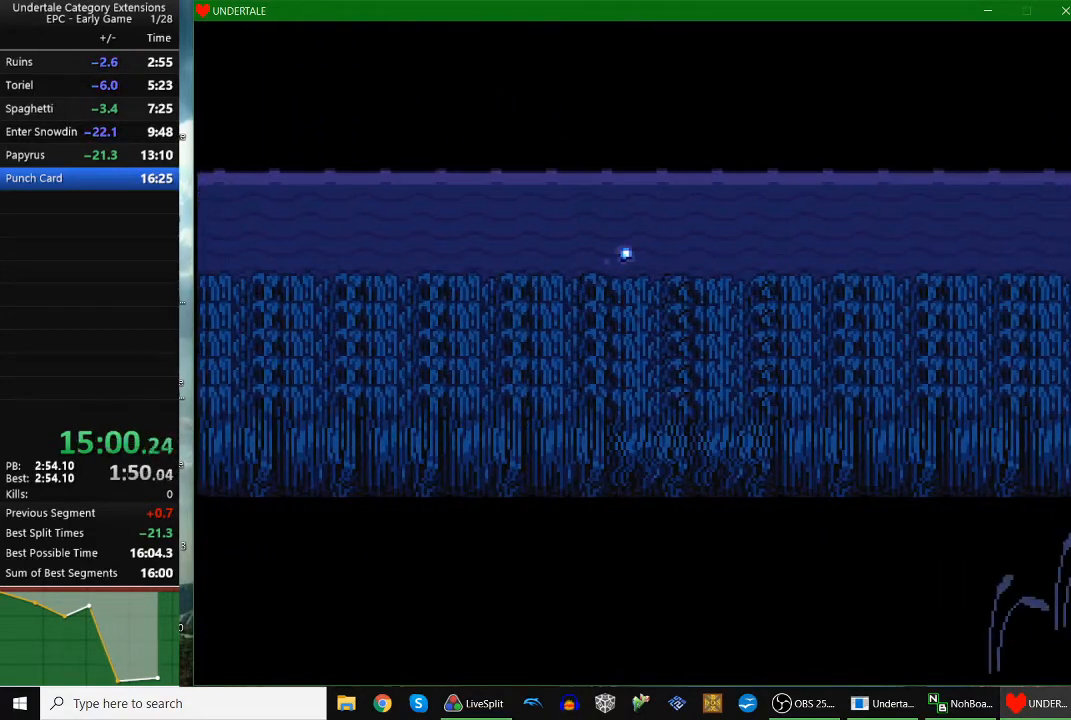
{"keys": ["down", "right", "up"], "events": []}
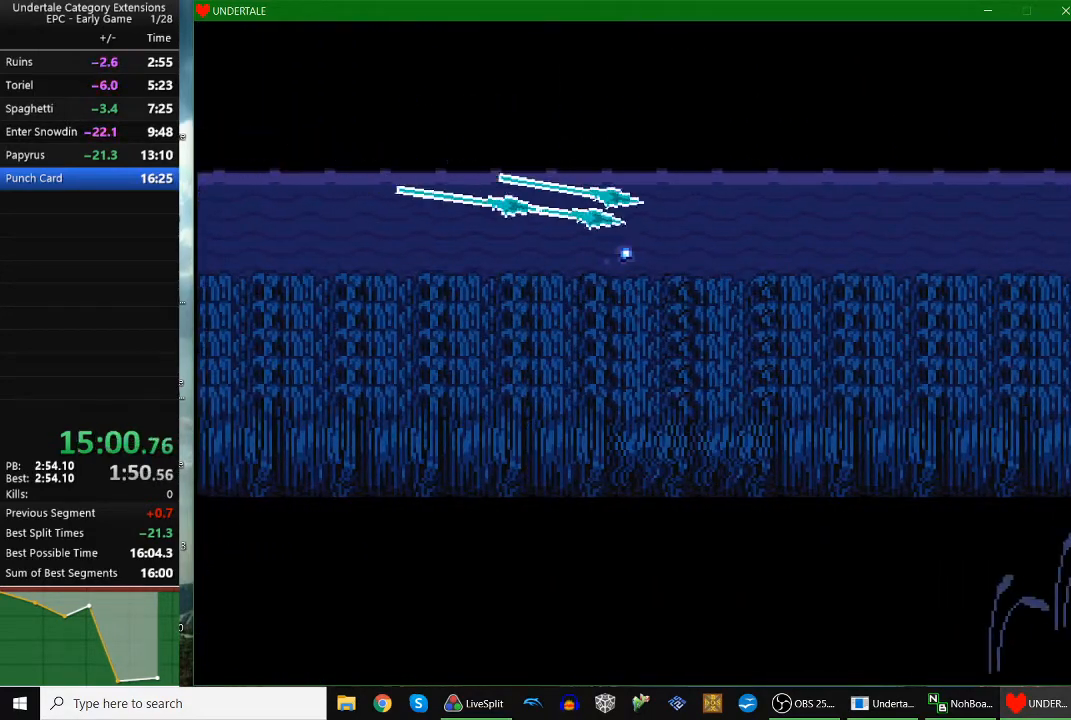
{"keys": [], "events": [[100, "down", "up"], [100, "right", "up"], [100, "up", "up"]]}